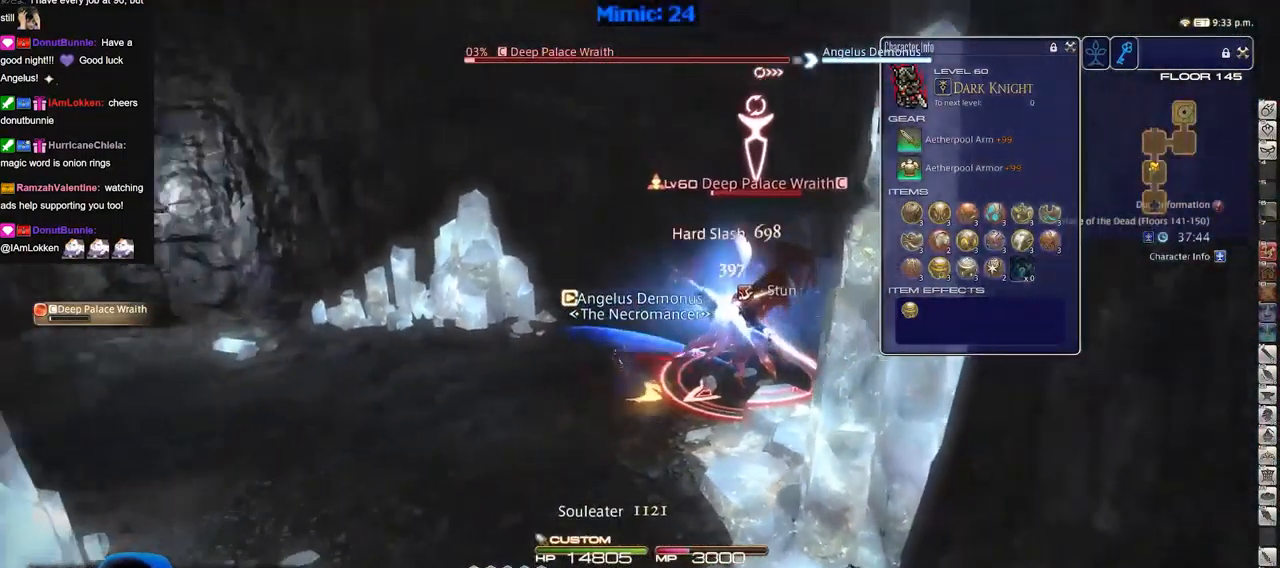
Gameplay with keyboard; each line is a JSON object with the keys held at the frame after it. "events" lists presses ("down") and releases ("up") of ".", "/", "0", "1", "2", "3", "4", "5", "6", "7", "8", "9", "a", "alt_l", "alt_r", "b", "backslash", "backspace", "c", "caps_lock", "comma", "ctrl_l", "ctrl_r", "d", "down", "e", "equals", "escape", "f", "f1", "f10", "f11", "f12", "f2", "f3", "f4", "f5", "f6", "f7", "f8", "f9", "g", "h", "i", "j", "k", "l", "lbracket", "left", "m", "minus", "n", "o", "p", "q", "quote", "r", "rbracket", "return", "right", "s", "semicolon", "shift_l", "shift_r", "space", "super", "t", "tab", "tilde", "u", "up", "v", "w", "x", "y" and "z" between this image and that frame as [ms after this image, input, new state], when the widget could be followed in between. No other keys are recorded. Mouse input is not recorded.
{"keys": ["a", "p", "w"], "events": [[17, "p", "down"]]}
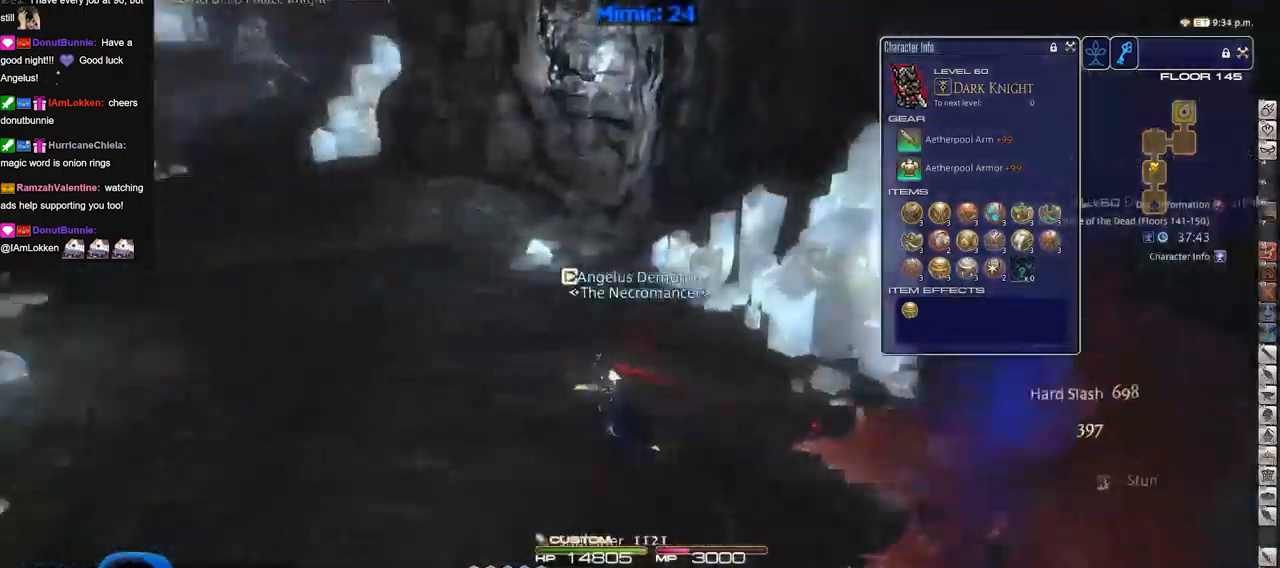
{"keys": ["a", "w"], "events": [[300, "p", "up"]]}
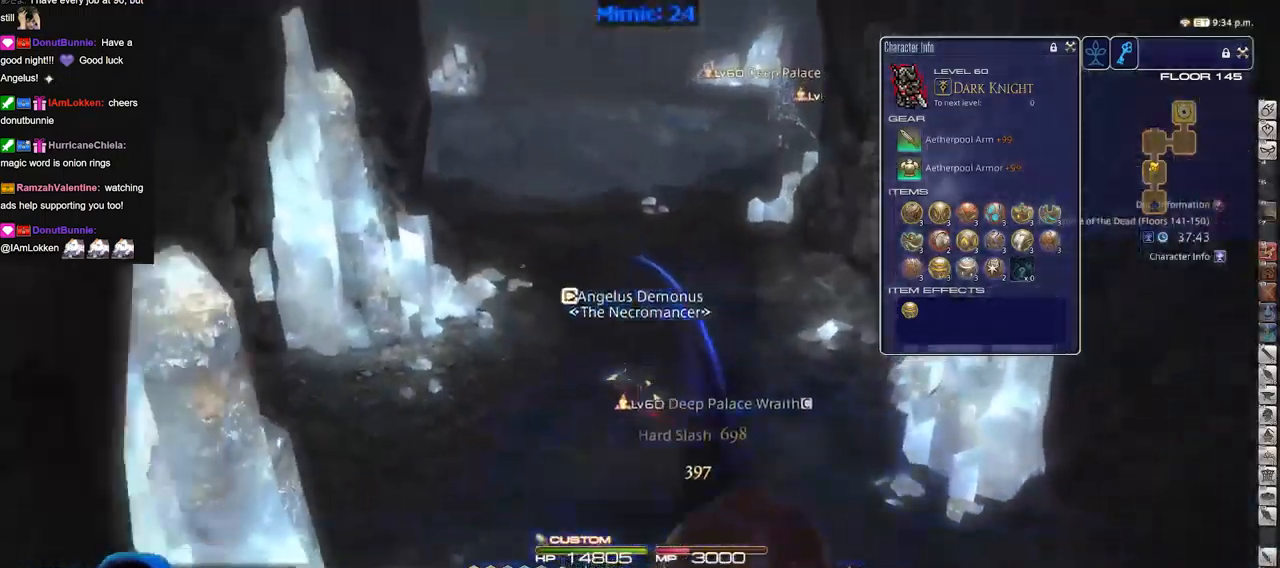
{"keys": ["d", "s", "shift_r"], "events": [[34, "rbracket", "down"], [134, "rbracket", "up"], [134, "w", "up"], [234, "s", "down"], [284, "a", "up"], [284, "d", "down"], [317, "shift_r", "down"], [468, "equals", "down"], [501, "equals", "up"]]}
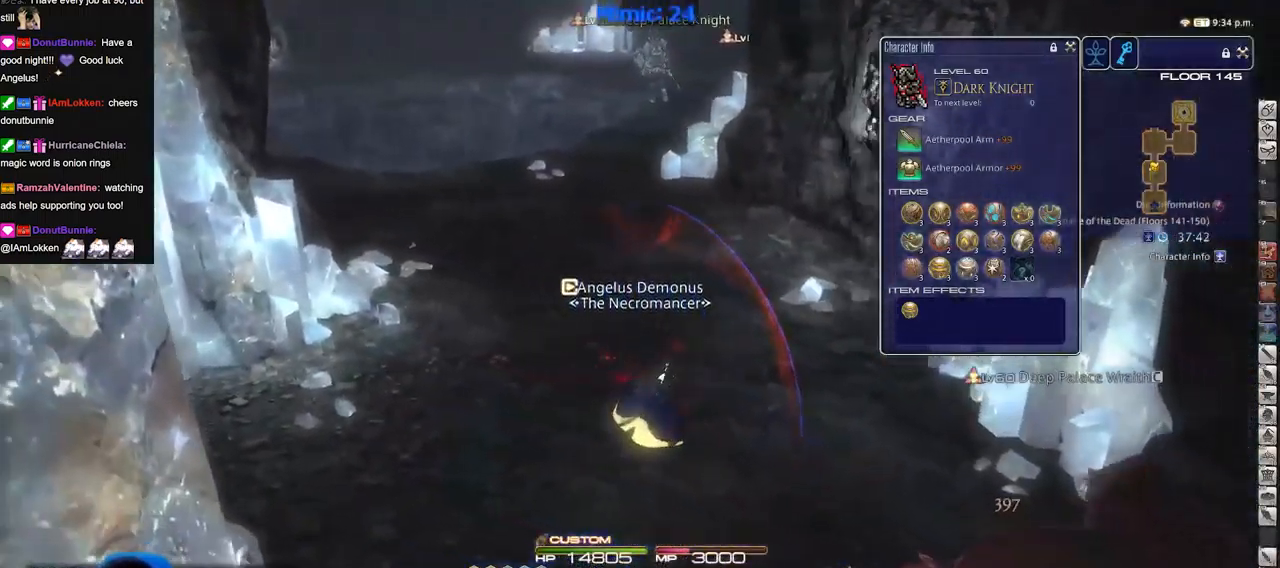
{"keys": ["d", "rbracket", "s"], "events": [[100, "equals", "down"], [150, "equals", "up"], [250, "equals", "down"], [334, "equals", "up"], [334, "shift_r", "up"], [434, "rbracket", "down"]]}
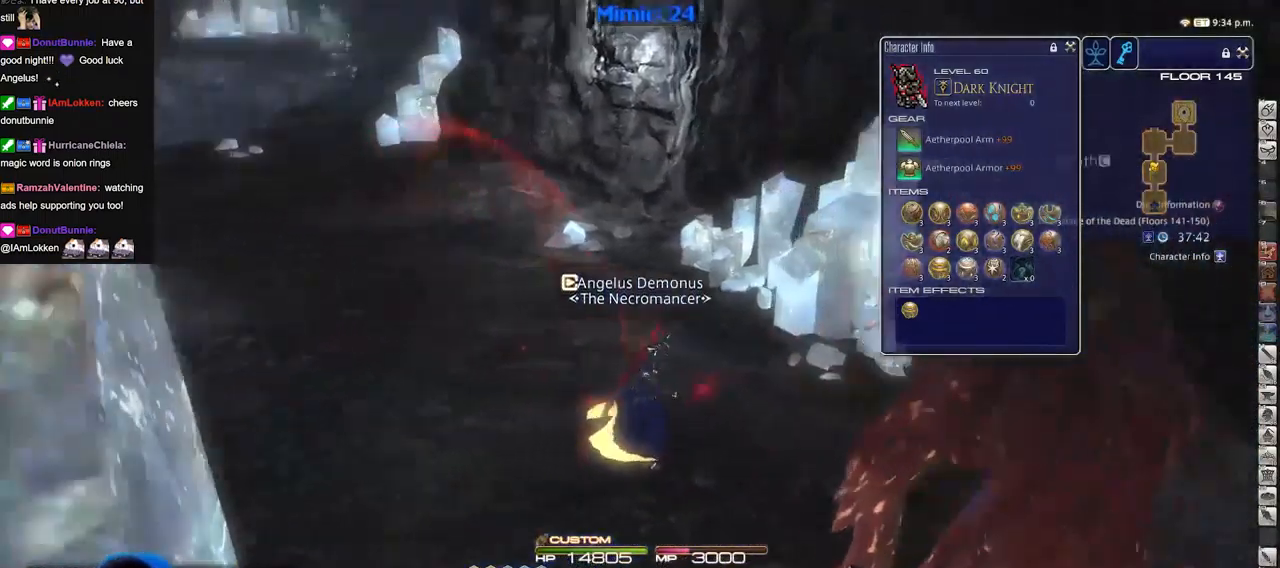
{"keys": ["d", "rbracket"], "events": [[167, "s", "up"]]}